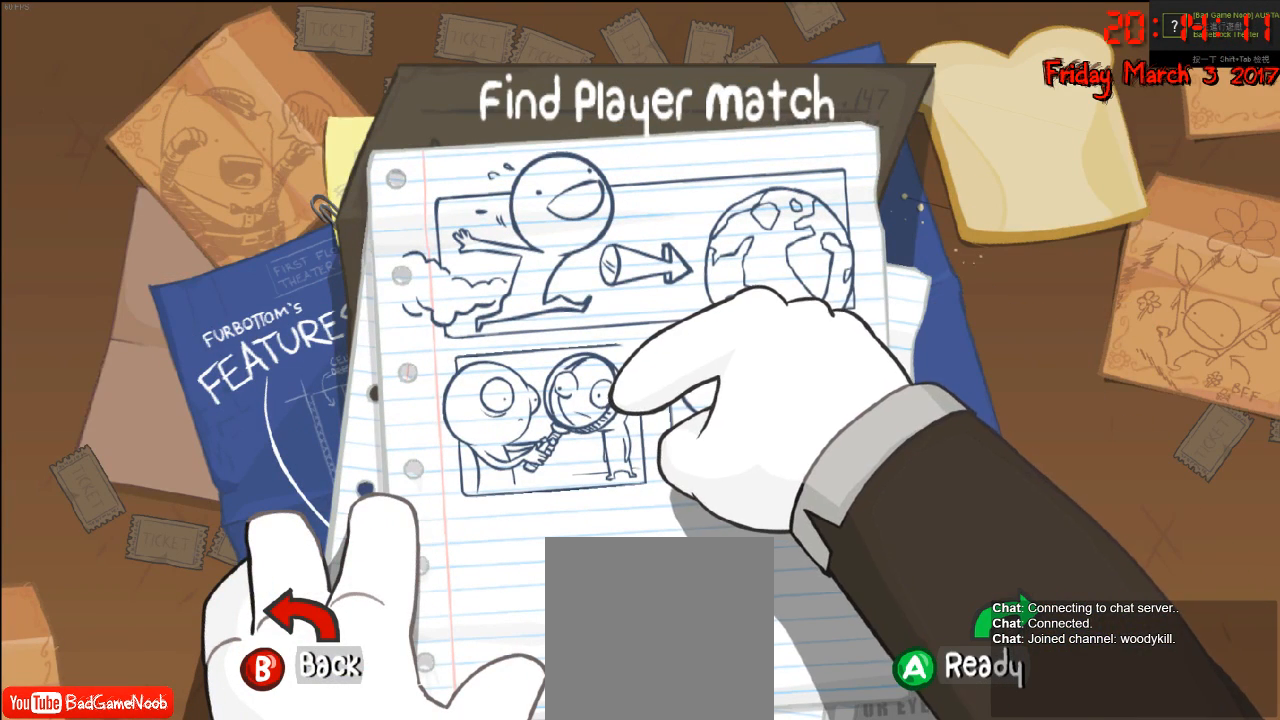
Gameplay with a controller (Xbox layout); each line is a JSON object with the inputs held at the frame after it. "events" lists button and stick changes between this image and that frame as [ms after this image, input, new state], when the widget could be followed in between.
{"buttons": [], "left_stick": "center", "right_stick": "center", "events": []}
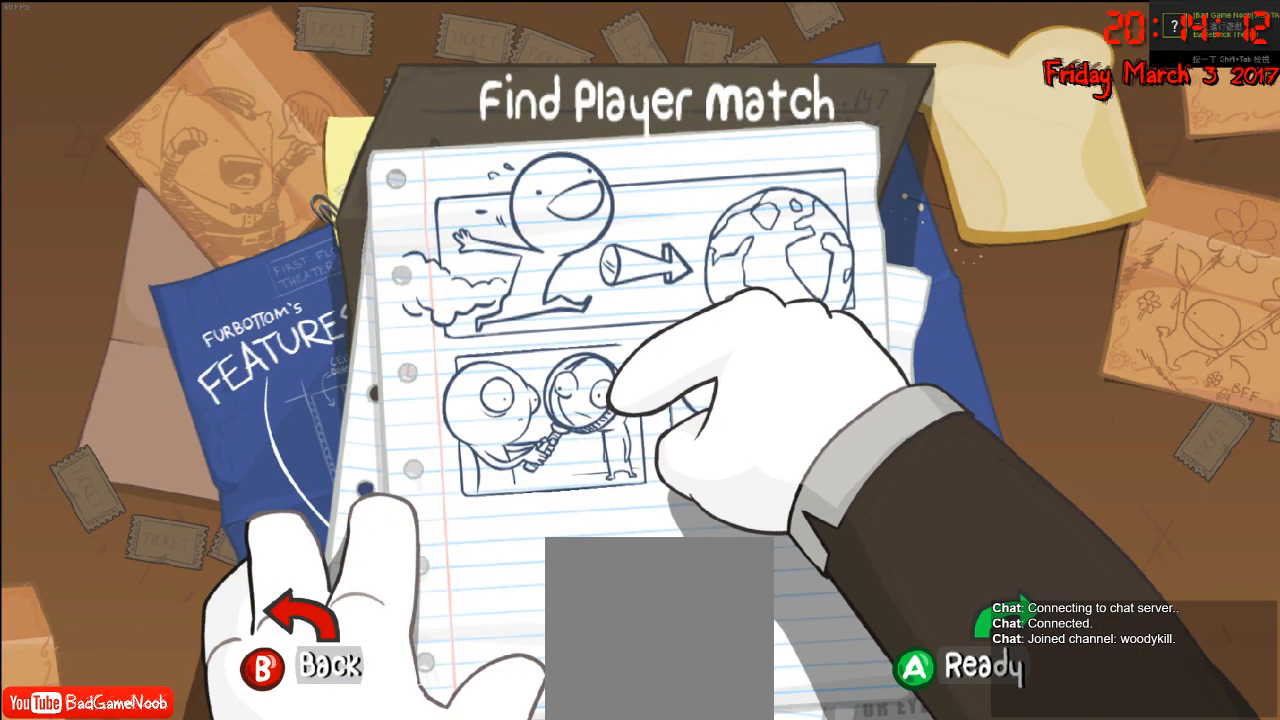
{"buttons": [], "left_stick": "center", "right_stick": "center", "events": []}
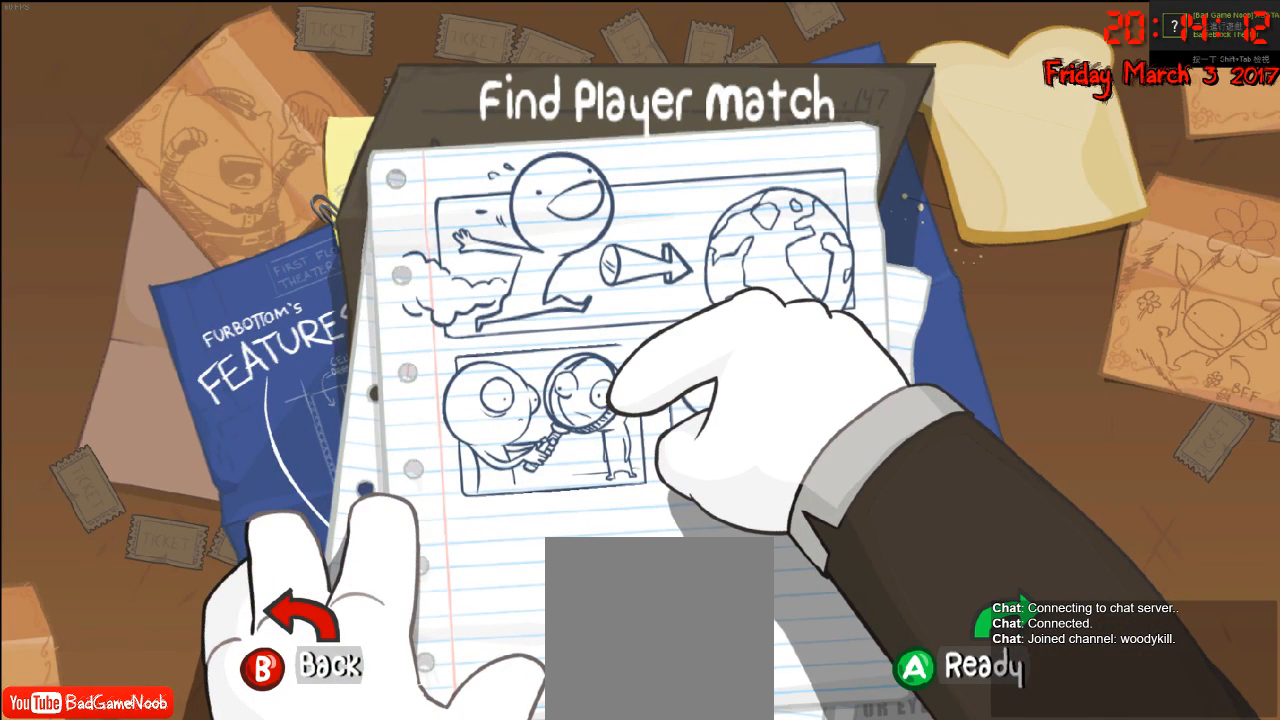
{"buttons": [], "left_stick": "center", "right_stick": "center", "events": []}
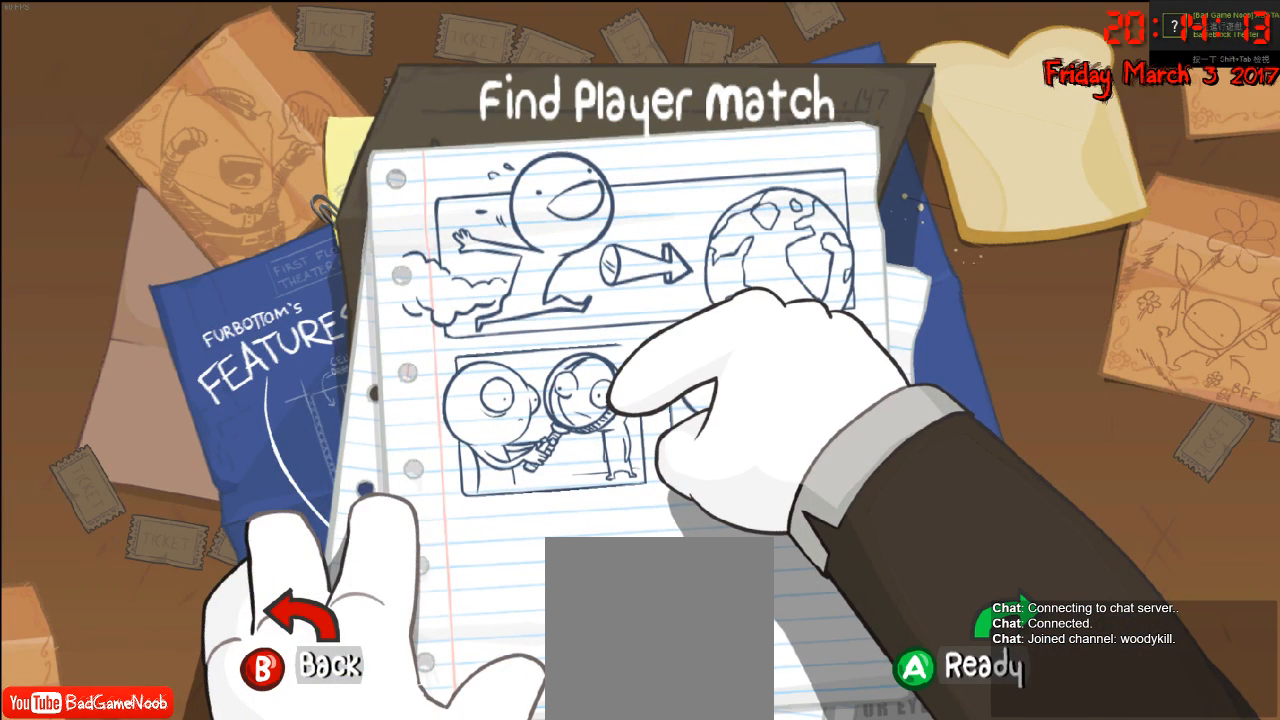
{"buttons": [], "left_stick": "center", "right_stick": "center", "events": []}
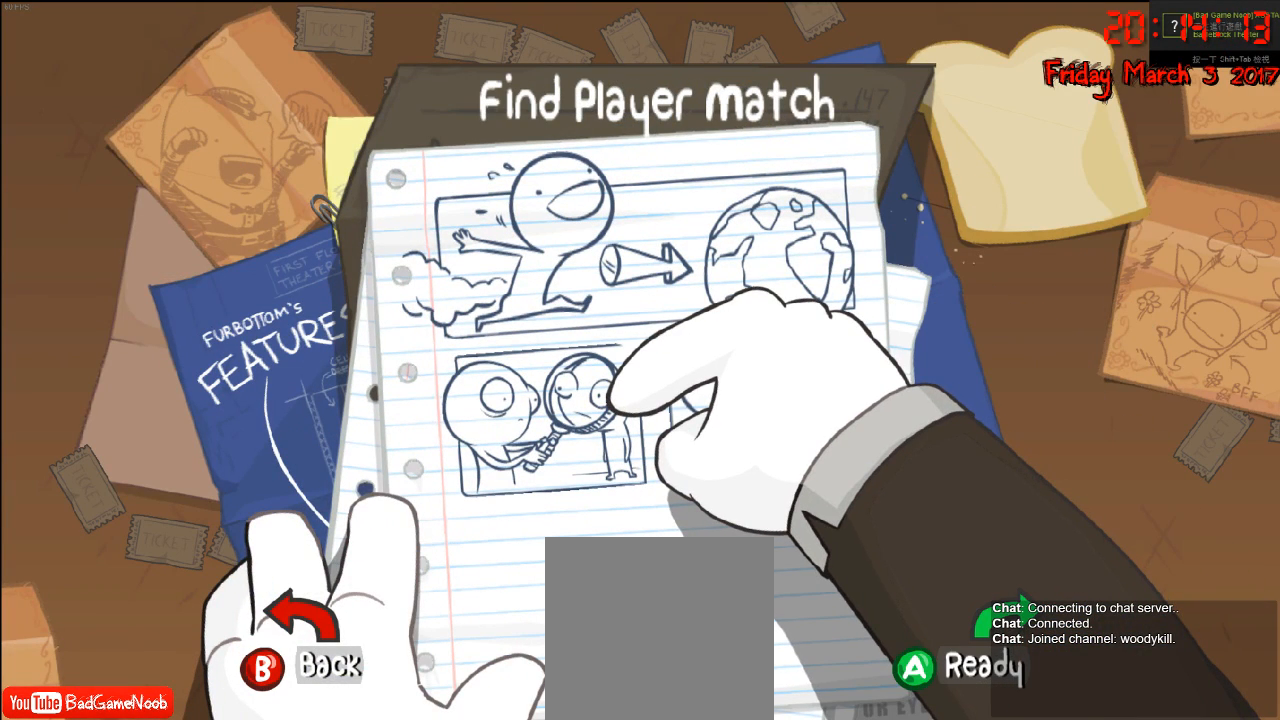
{"buttons": [], "left_stick": "center", "right_stick": "center", "events": []}
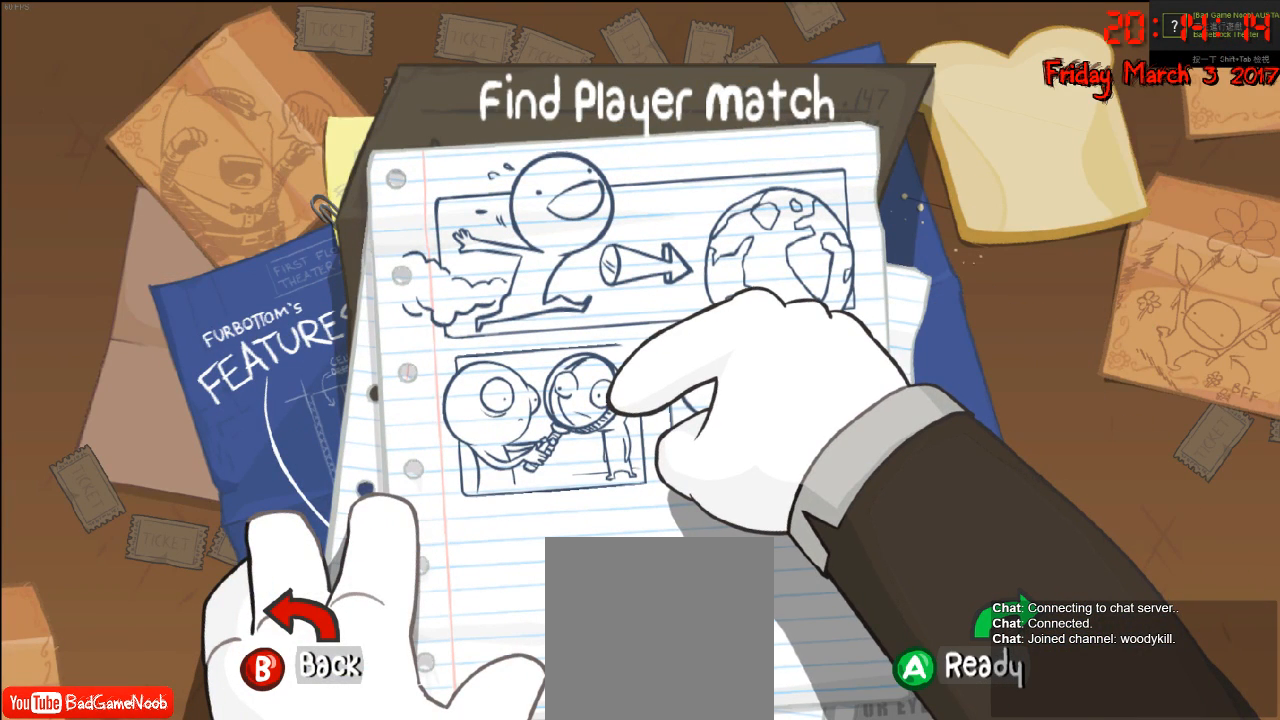
{"buttons": [], "left_stick": "center", "right_stick": "center", "events": []}
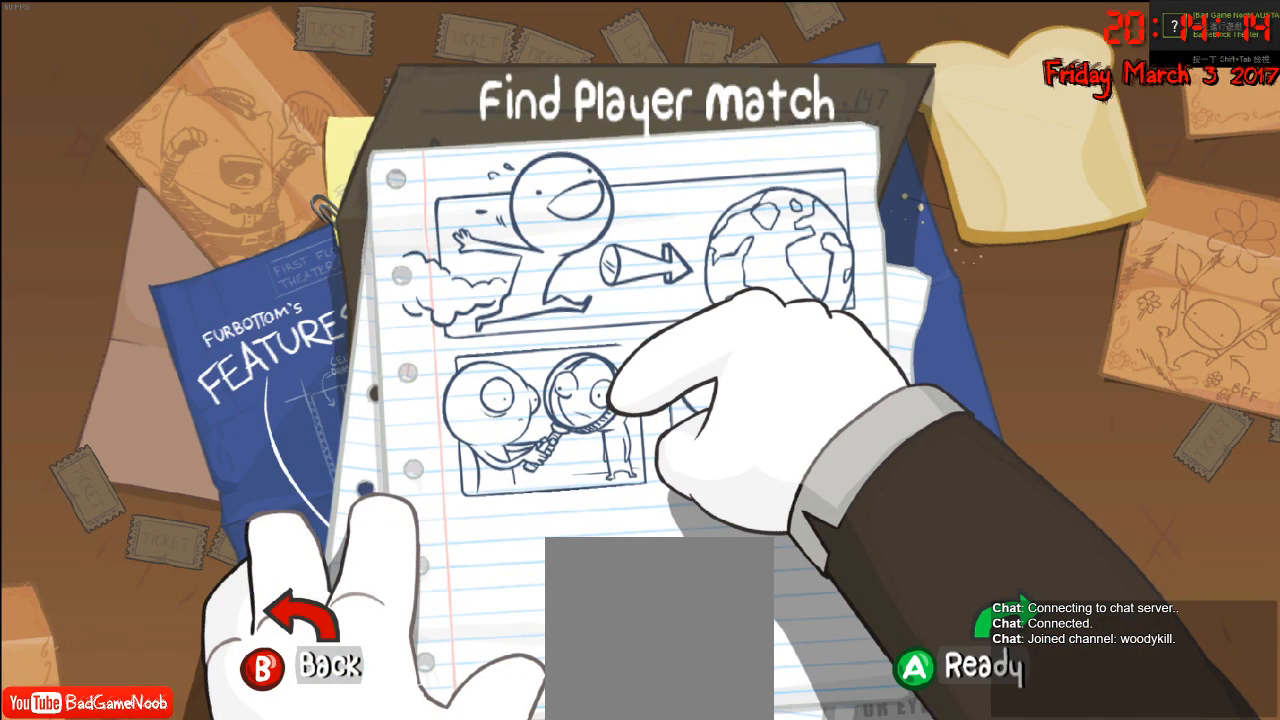
{"buttons": [], "left_stick": "center", "right_stick": "center", "events": []}
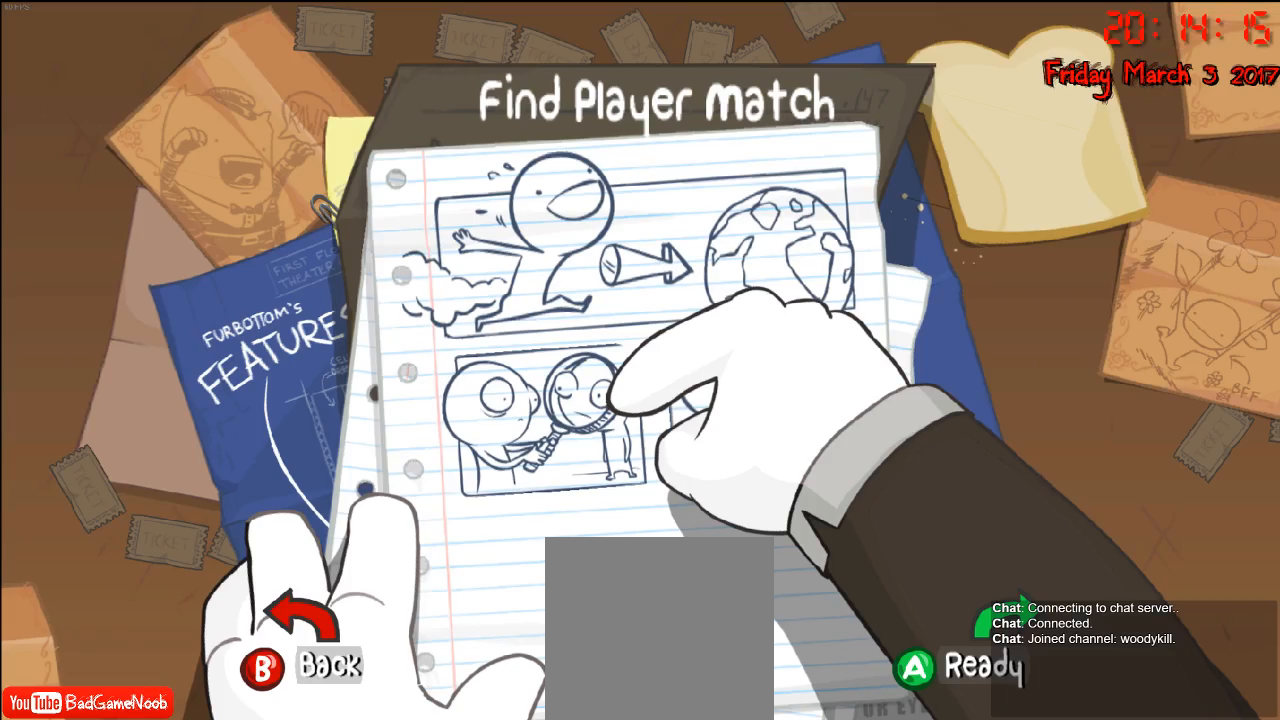
{"buttons": [], "left_stick": "center", "right_stick": "center", "events": []}
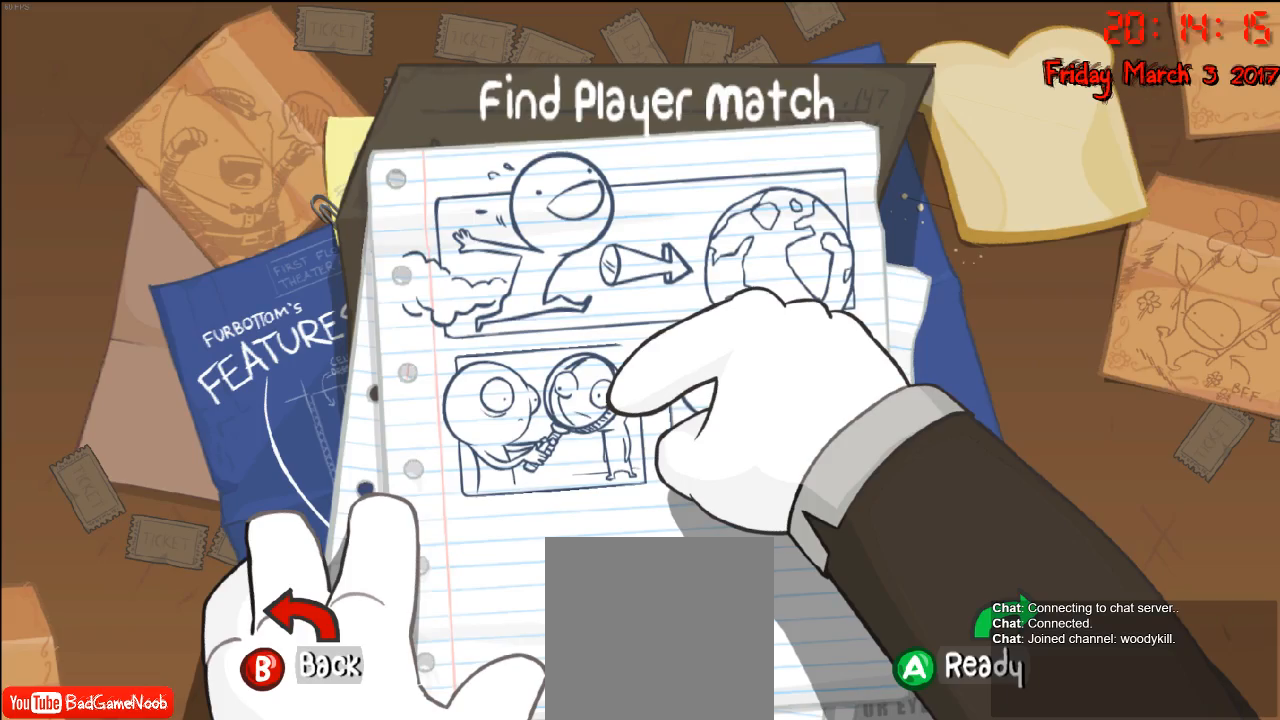
{"buttons": [], "left_stick": "center", "right_stick": "center", "events": [[300, "B", "down"], [400, "B", "up"]]}
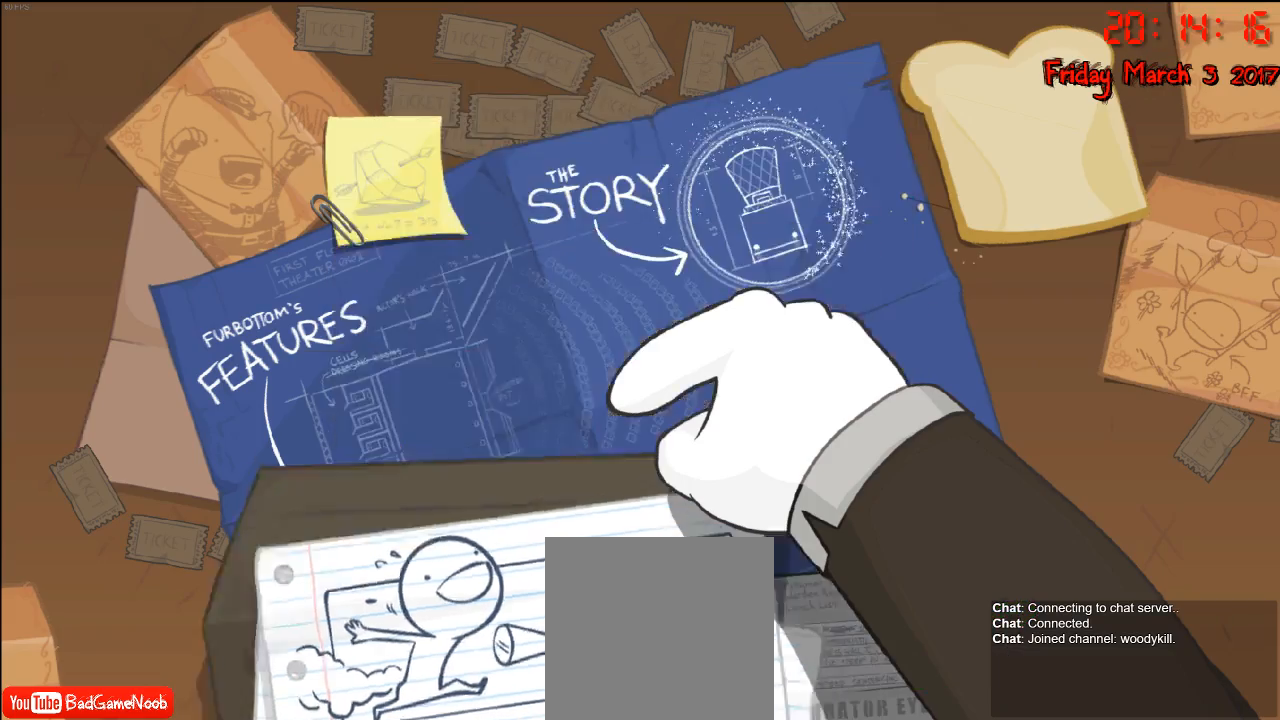
{"buttons": [], "left_stick": "center", "right_stick": "center", "events": []}
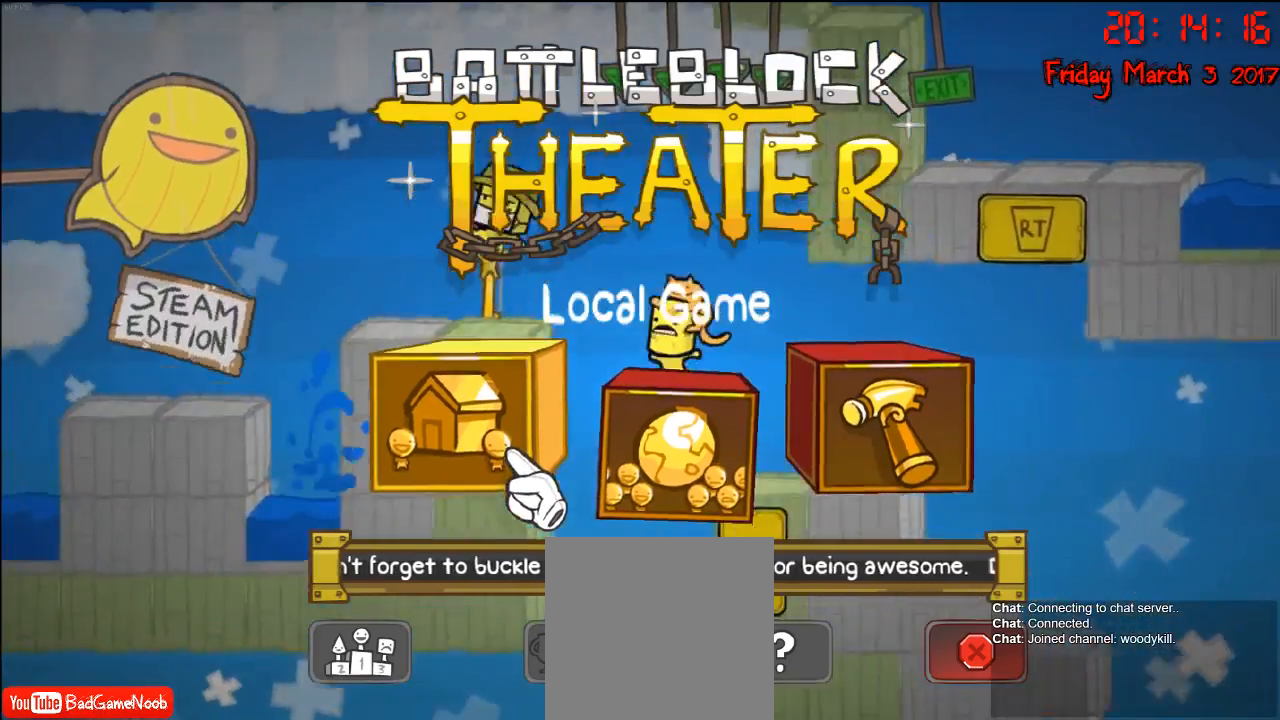
{"buttons": [], "left_stick": "center", "right_stick": "center", "events": [[50, "left_stick", "right"], [283, "left_stick", "center"]]}
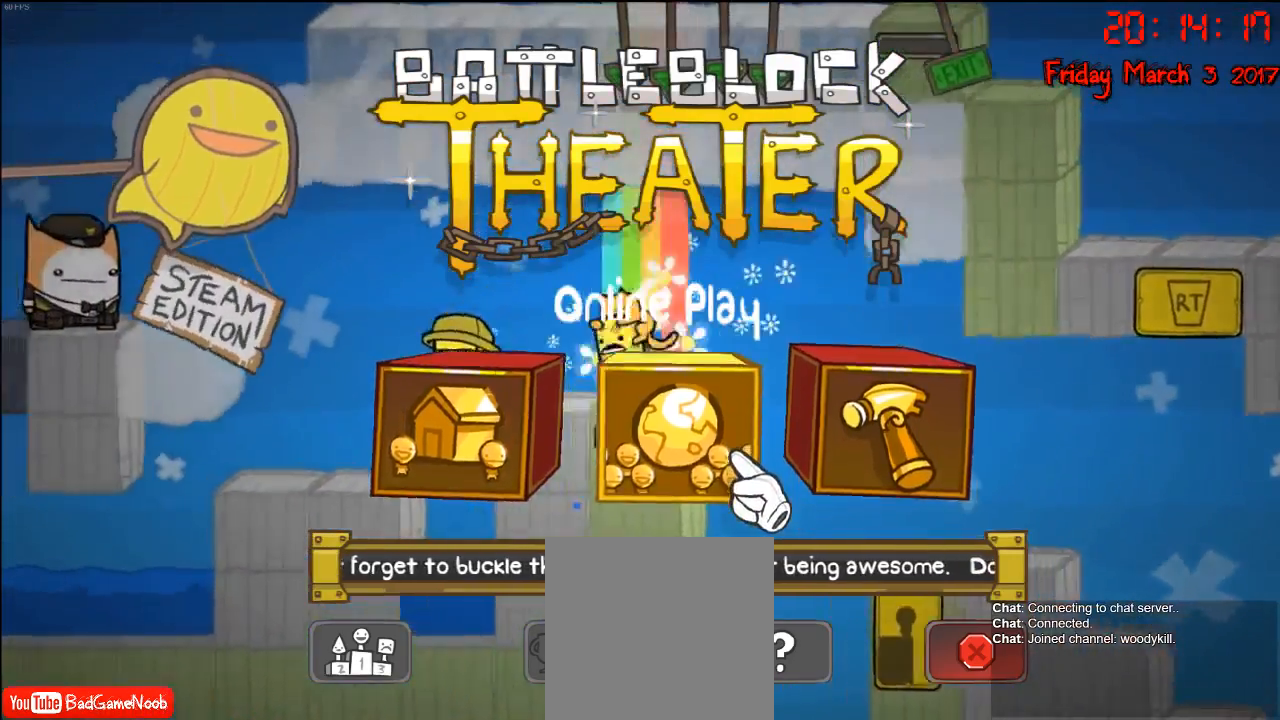
{"buttons": [], "left_stick": "right", "right_stick": "center", "events": [[67, "left_stick", "down"], [283, "left_stick", "center"], [483, "left_stick", "right"]]}
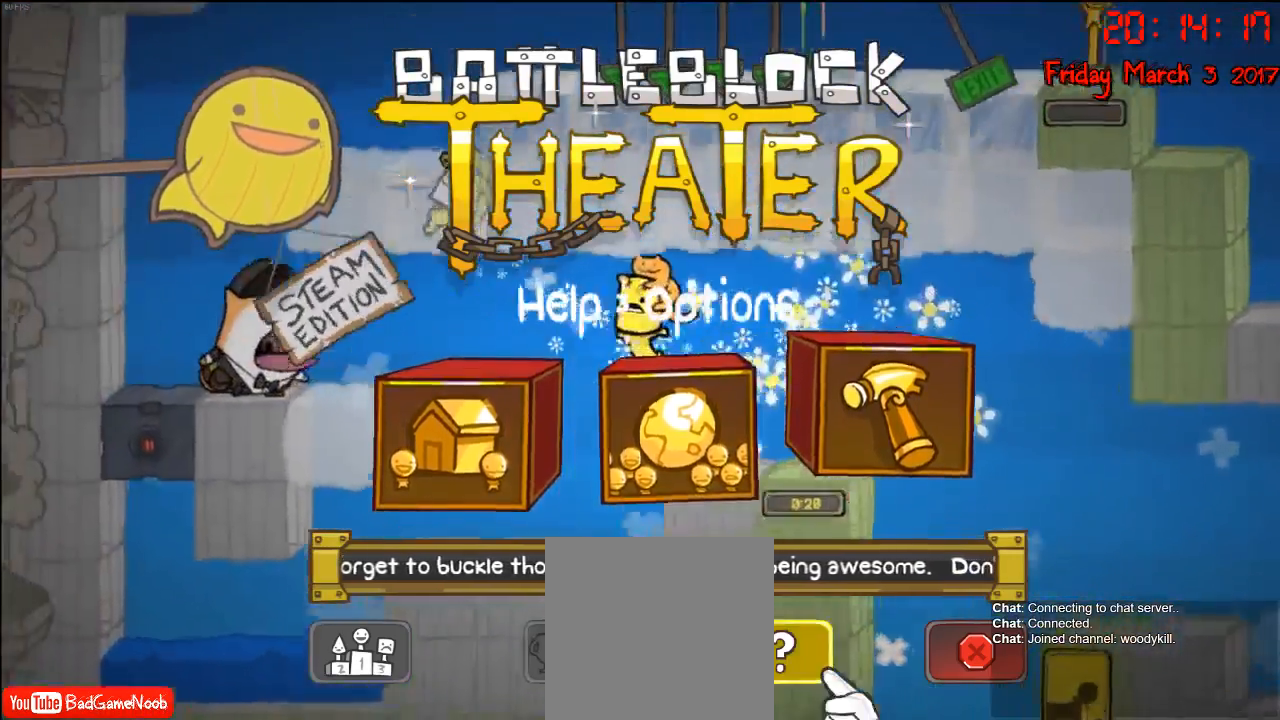
{"buttons": [], "left_stick": "center", "right_stick": "center", "events": [[133, "left_stick", "center"]]}
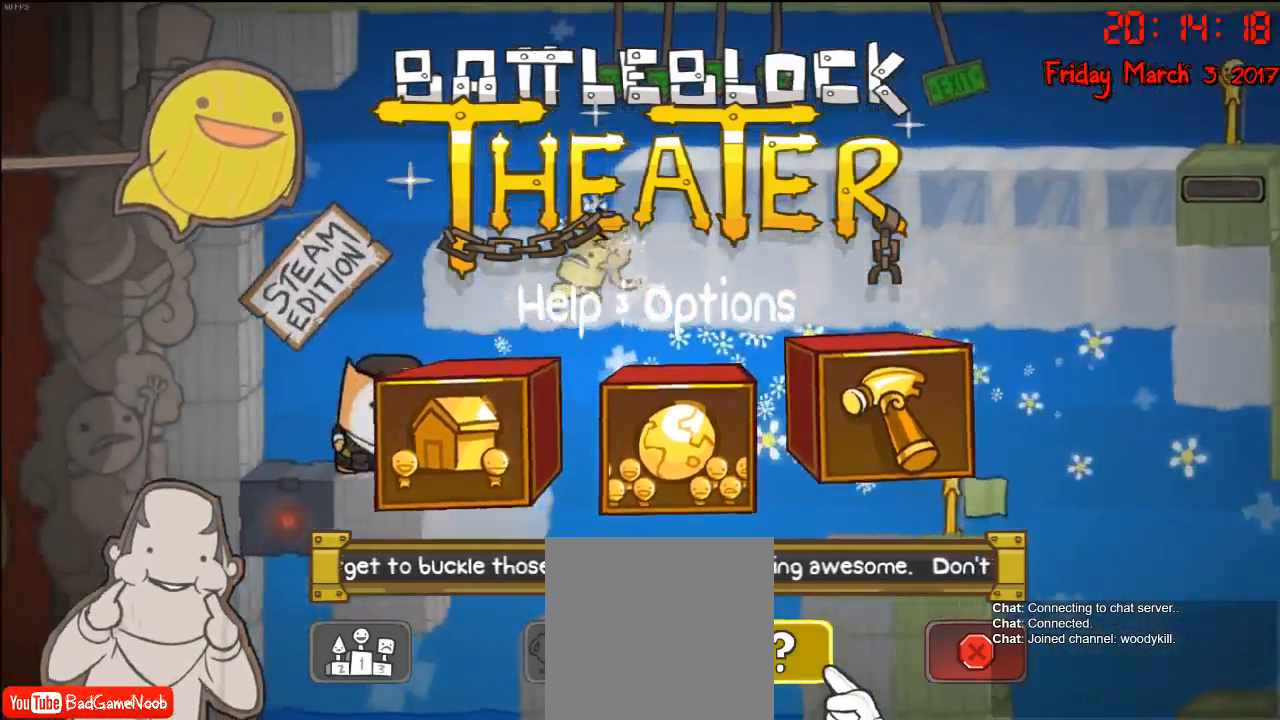
{"buttons": [], "left_stick": "center", "right_stick": "center", "events": [[100, "left_stick", "left"], [217, "left_stick", "center"], [300, "left_stick", "right"], [433, "left_stick", "center"]]}
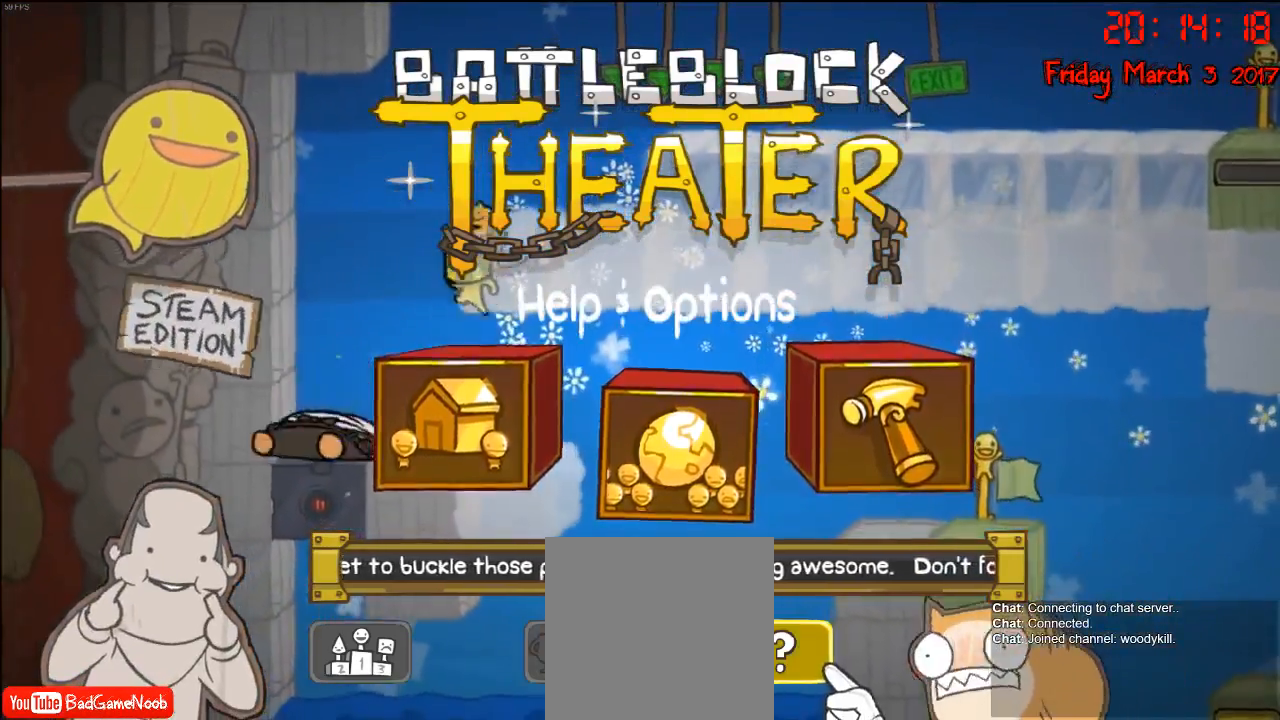
{"buttons": [], "left_stick": "center", "right_stick": "center", "events": [[50, "A", "down"], [150, "A", "up"]]}
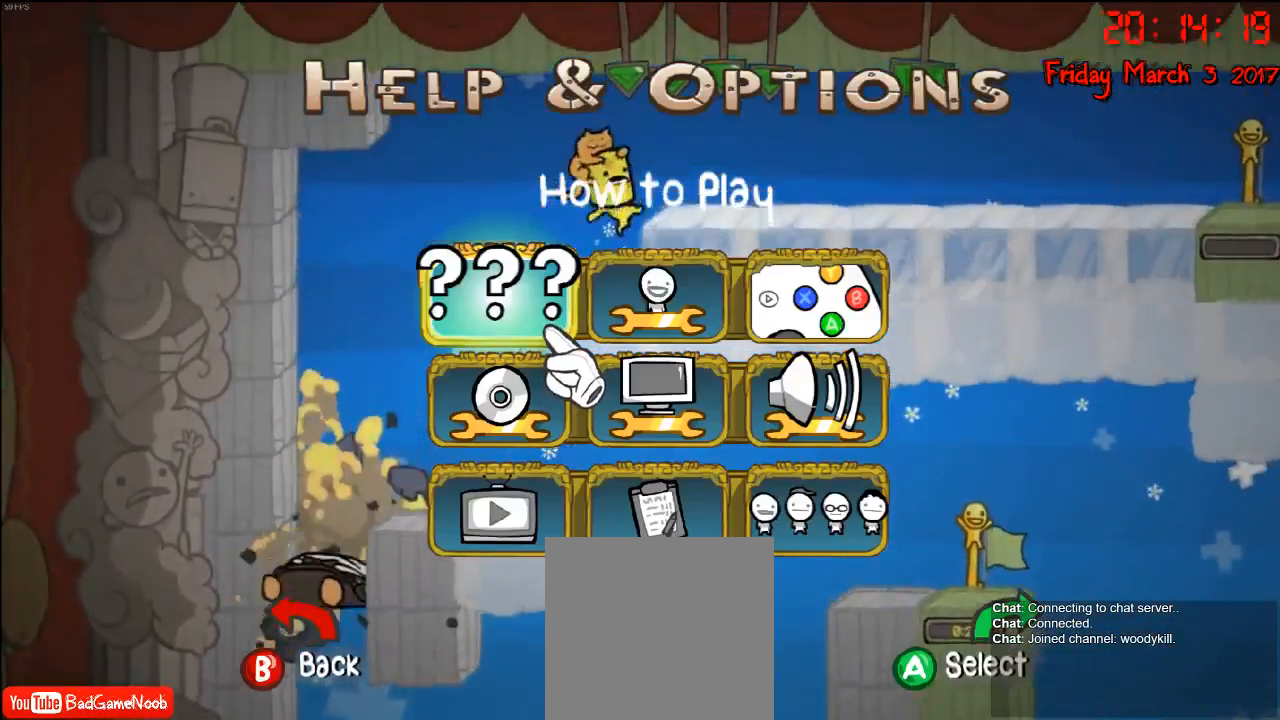
{"buttons": [], "left_stick": "center", "right_stick": "center", "events": [[200, "left_stick", "right"], [383, "left_stick", "center"]]}
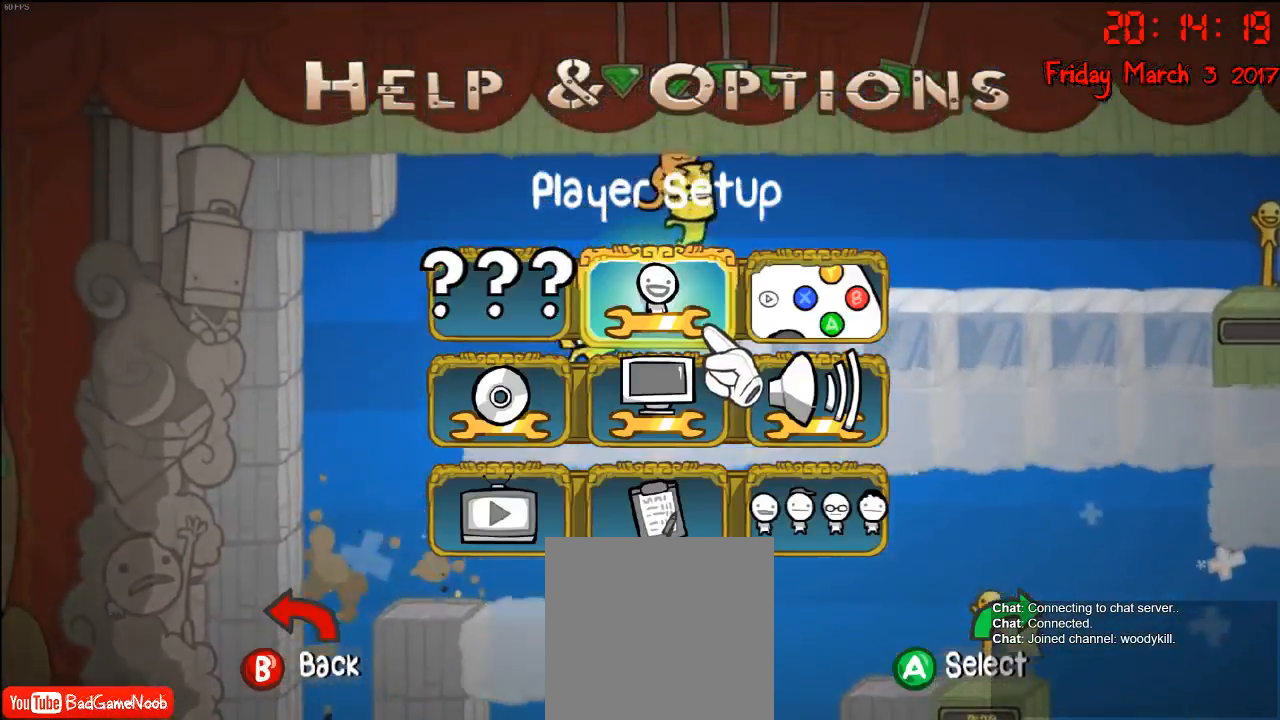
{"buttons": [], "left_stick": "center", "right_stick": "center", "events": [[117, "left_stick", "right"], [200, "left_stick", "center"]]}
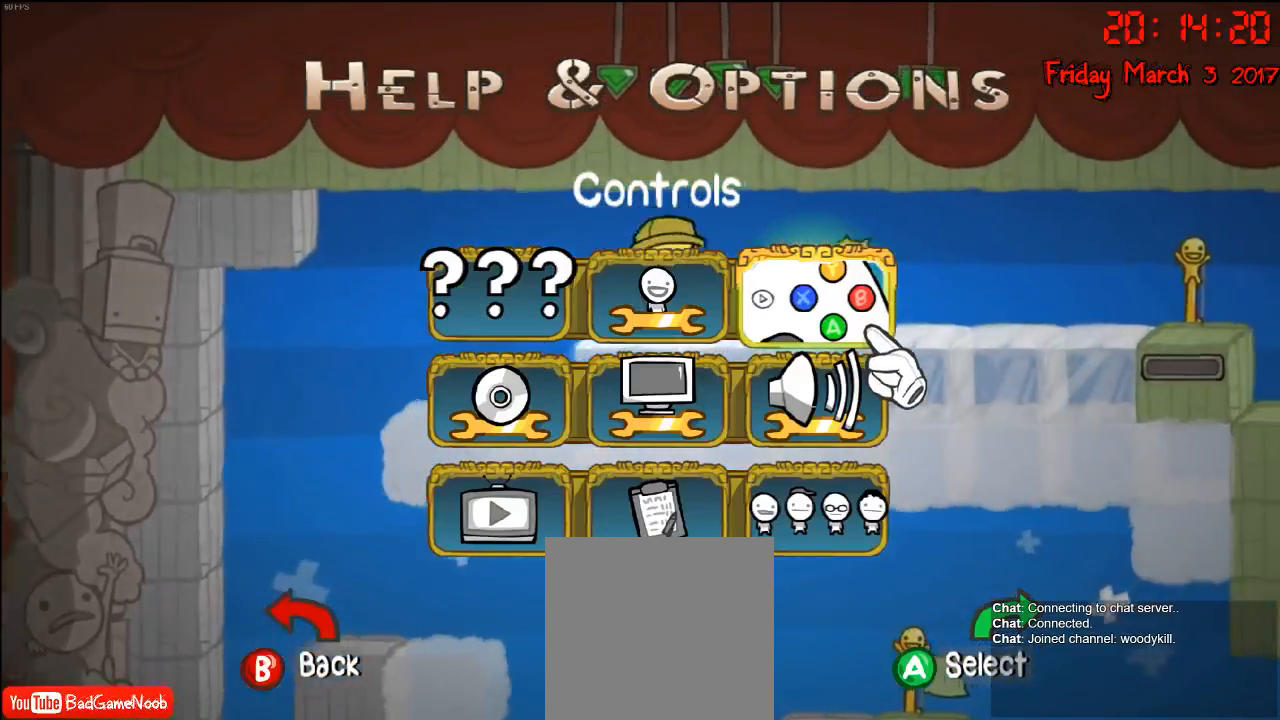
{"buttons": [], "left_stick": "down", "right_stick": "center", "events": [[433, "left_stick", "down"]]}
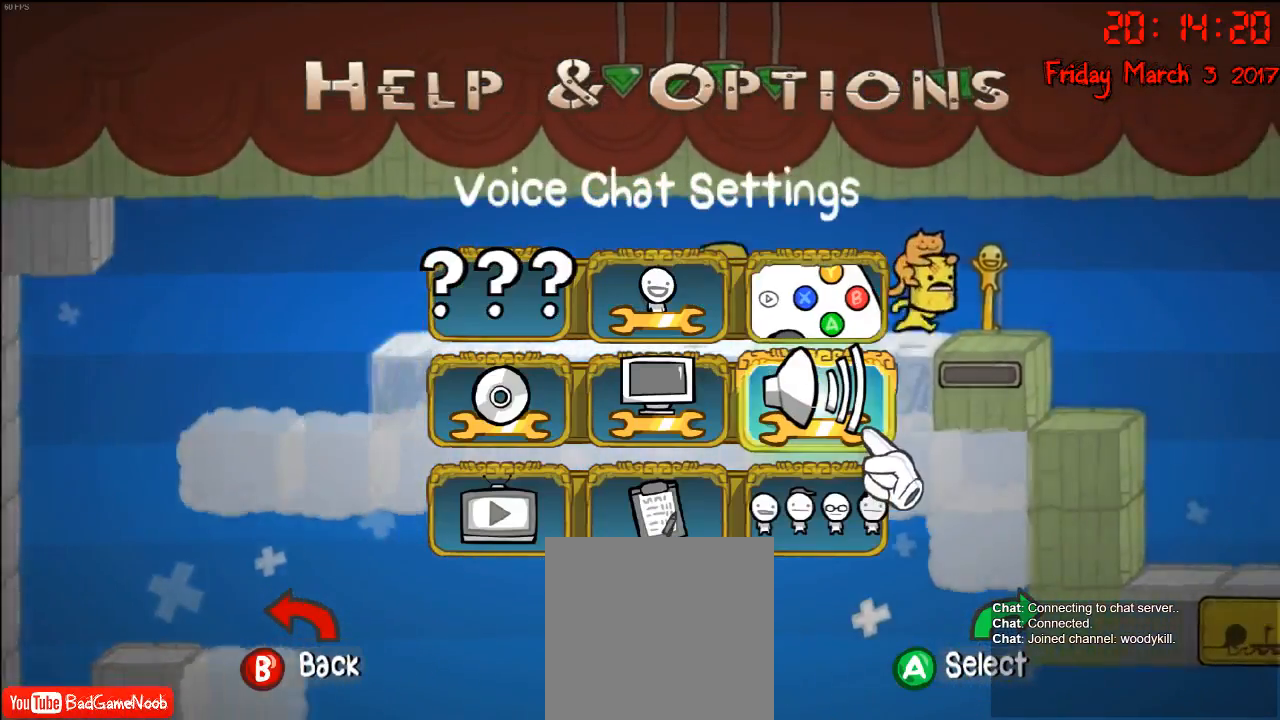
{"buttons": [], "left_stick": "center", "right_stick": "center", "events": [[100, "left_stick", "center"], [217, "left_stick", "down"], [300, "left_stick", "center"]]}
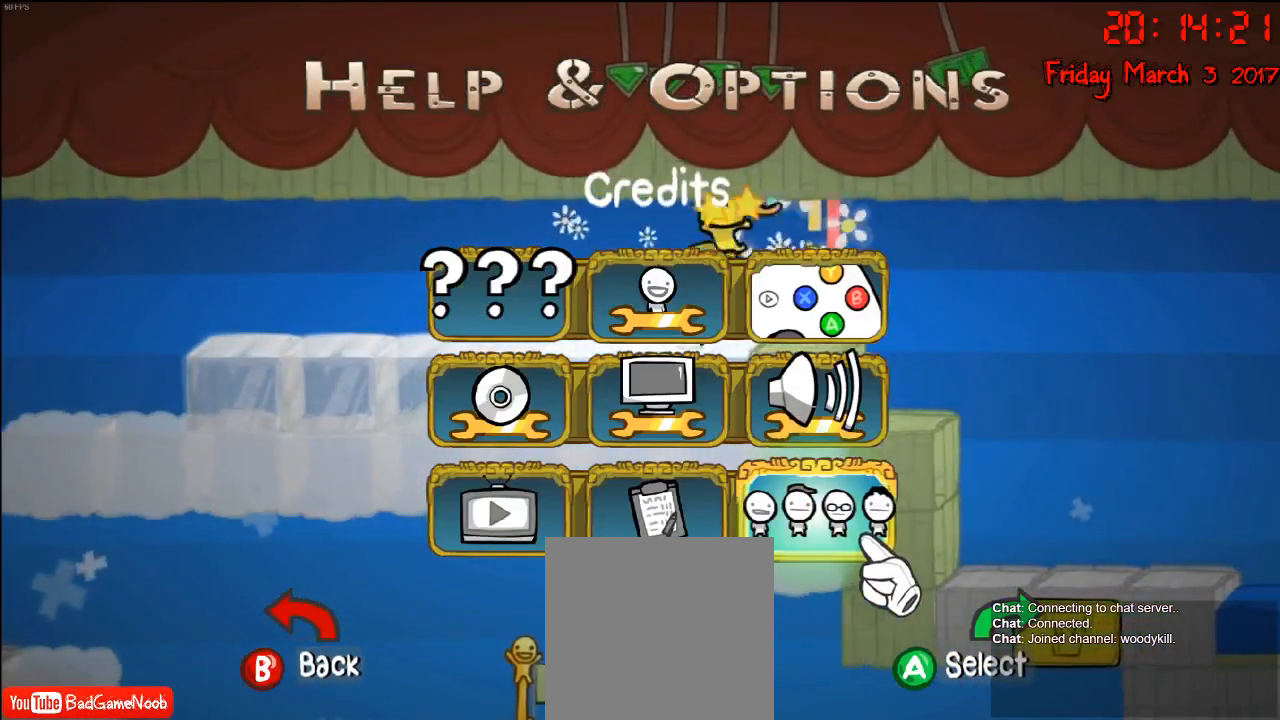
{"buttons": [], "left_stick": "left", "right_stick": "center", "events": [[483, "left_stick", "left"]]}
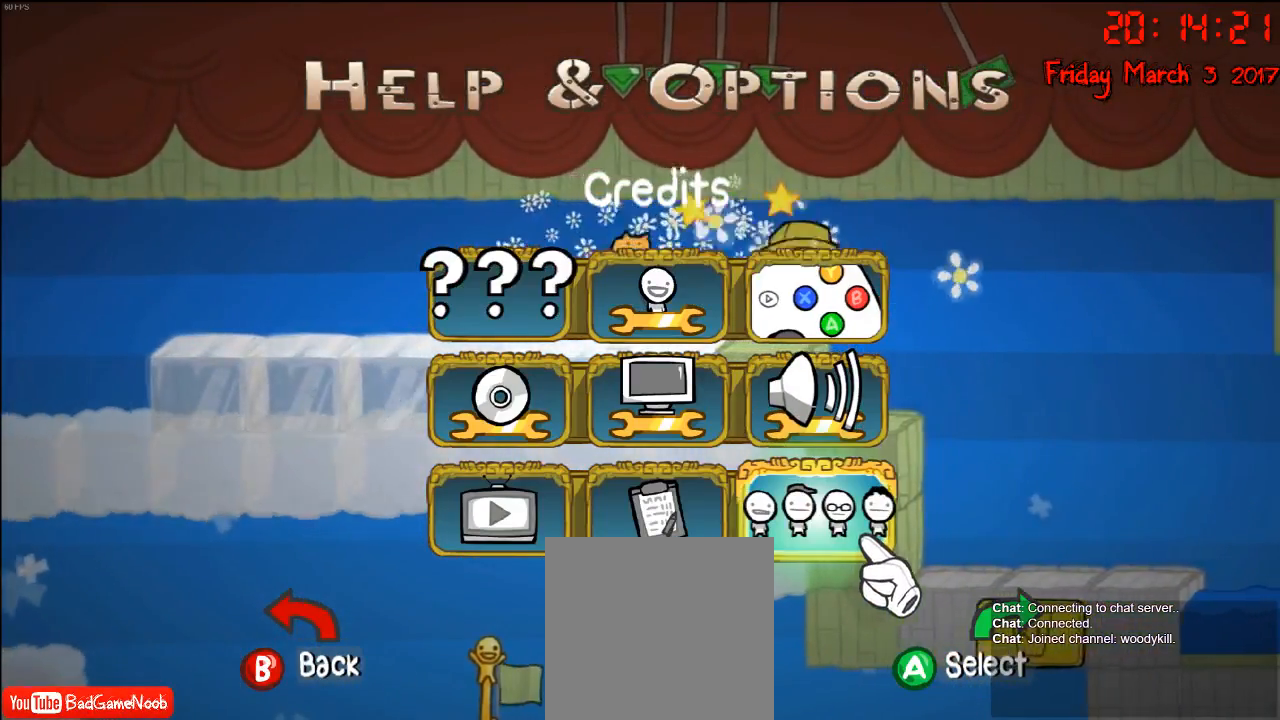
{"buttons": [], "left_stick": "center", "right_stick": "center", "events": [[83, "left_stick", "center"]]}
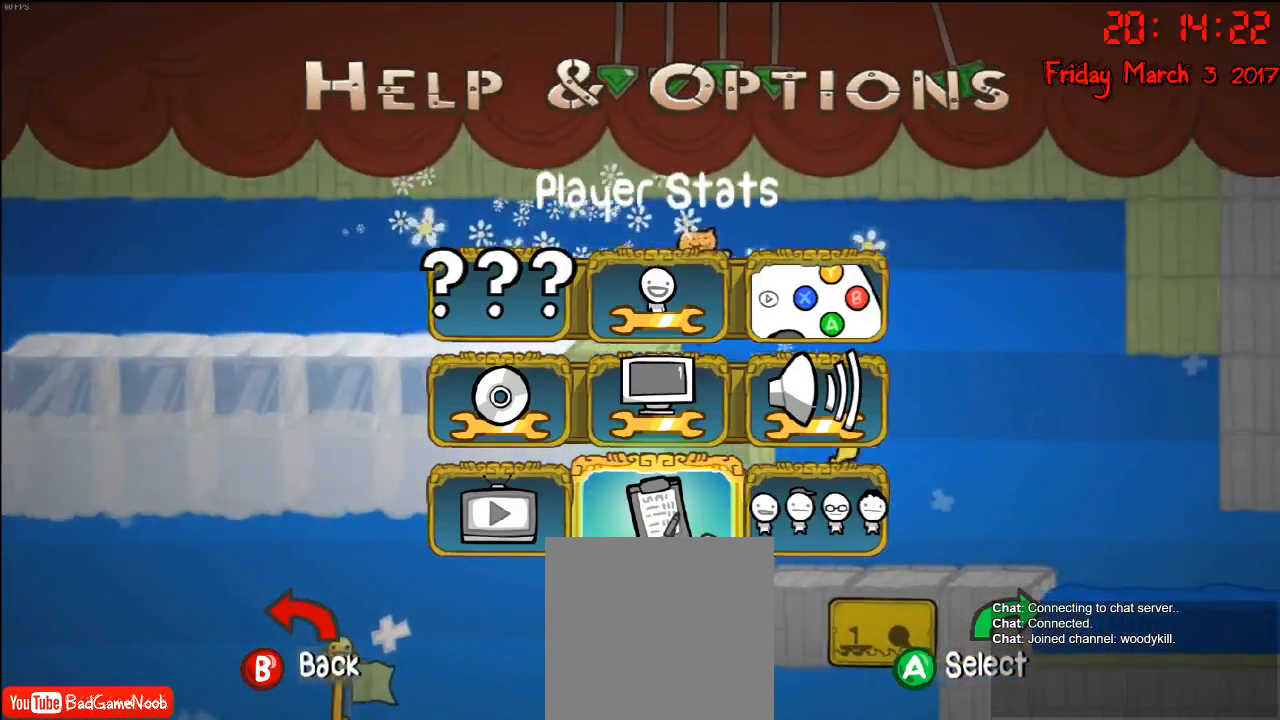
{"buttons": [], "left_stick": "center", "right_stick": "center", "events": [[150, "left_stick", "left"], [283, "left_stick", "center"]]}
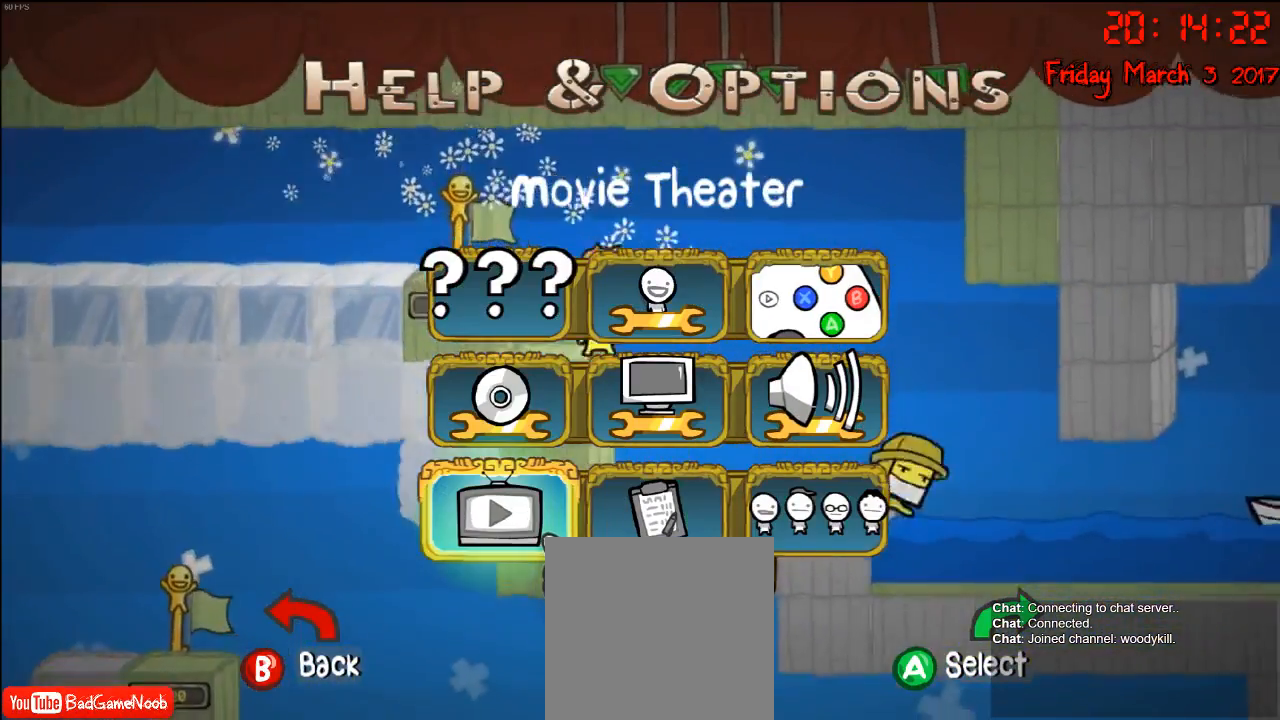
{"buttons": [], "left_stick": "up", "right_stick": "center", "events": [[433, "left_stick", "up"]]}
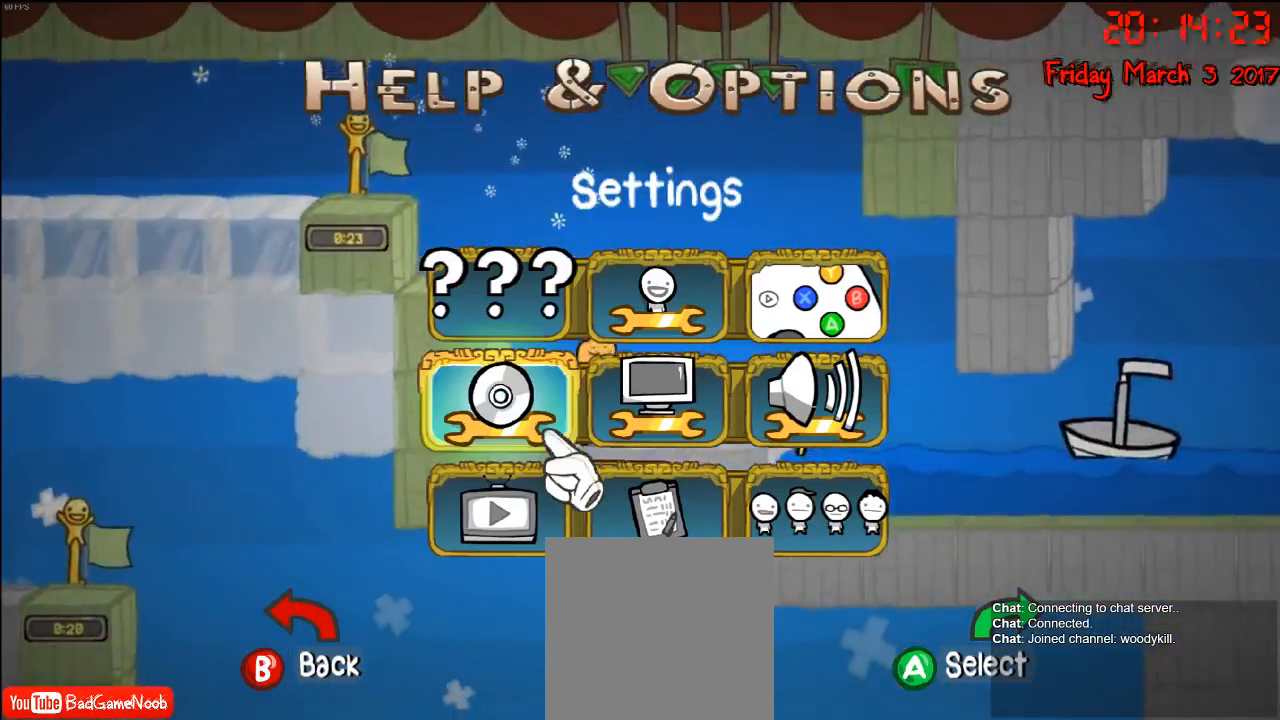
{"buttons": [], "left_stick": "center", "right_stick": "center", "events": [[100, "left_stick", "center"]]}
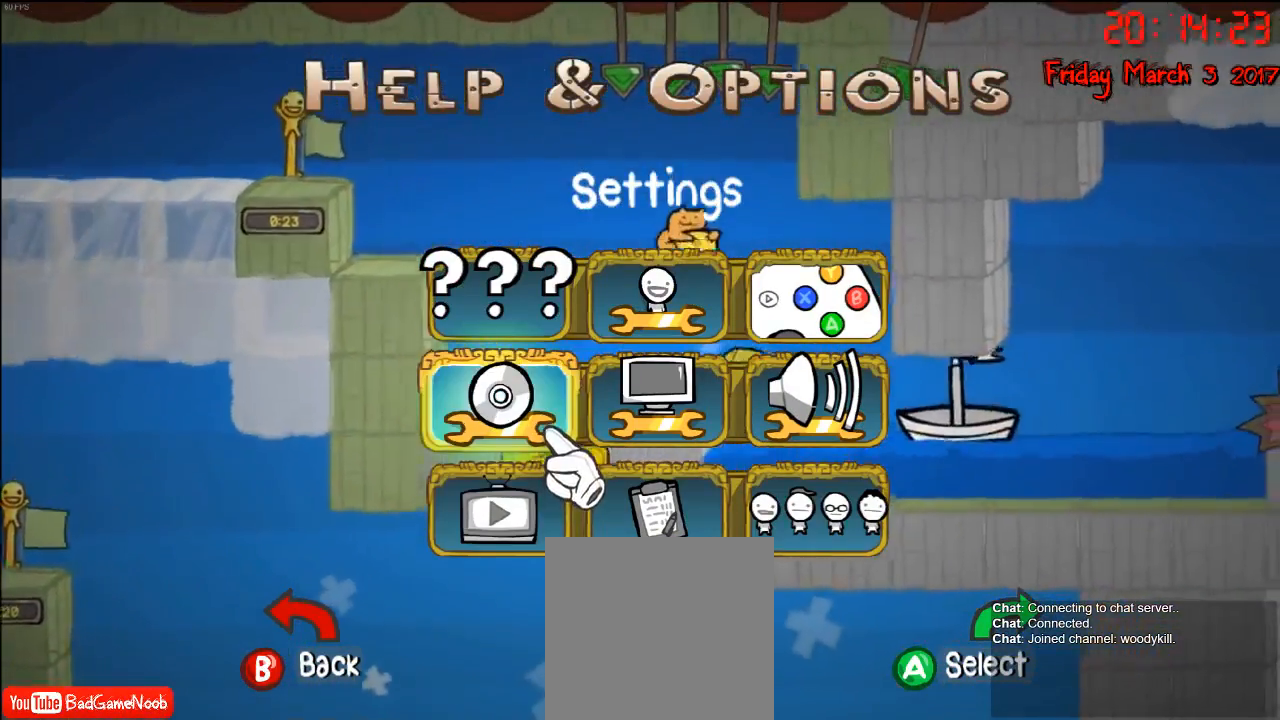
{"buttons": [], "left_stick": "center", "right_stick": "center", "events": [[350, "A", "down"], [450, "A", "up"]]}
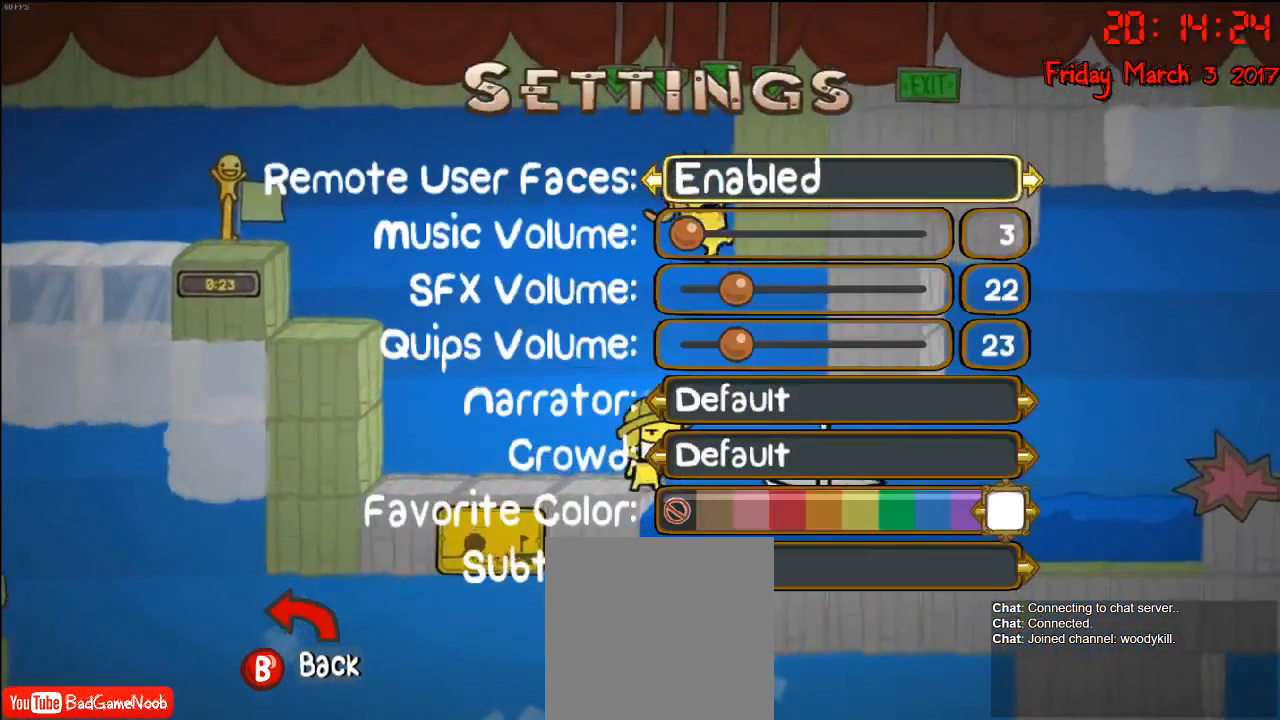
{"buttons": [], "left_stick": "center", "right_stick": "center", "events": []}
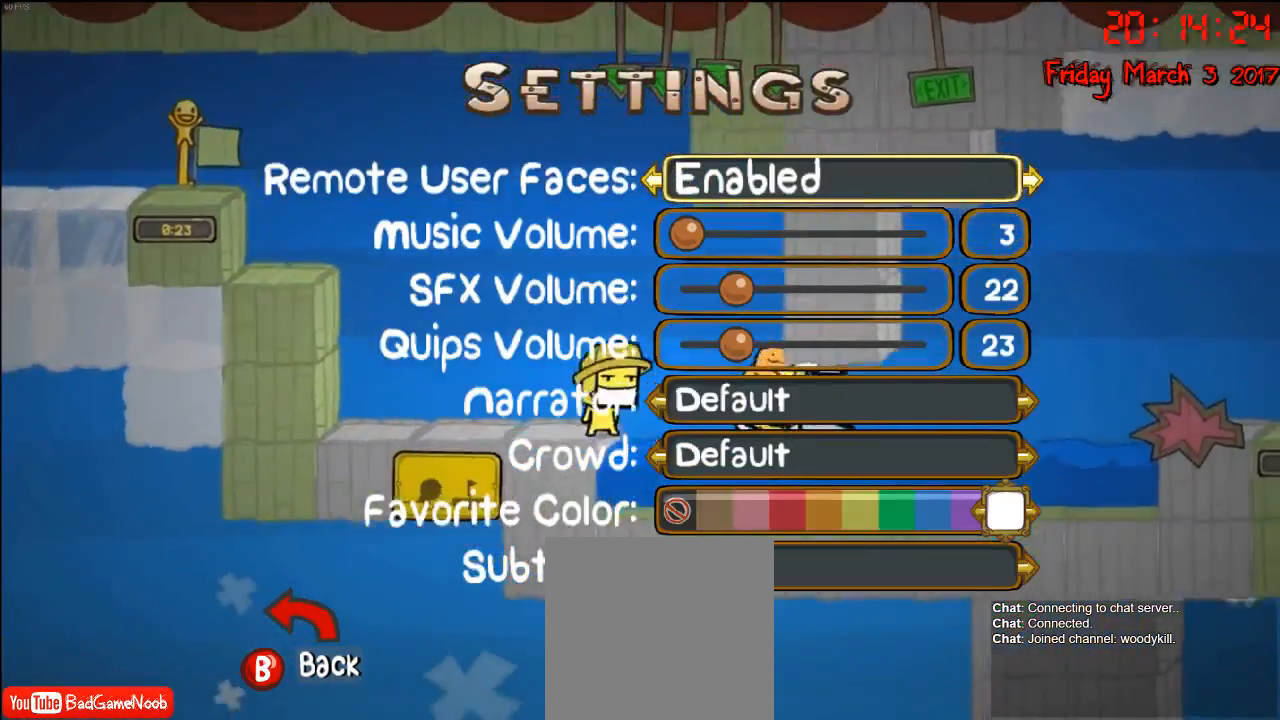
{"buttons": [], "left_stick": "center", "right_stick": "center", "events": []}
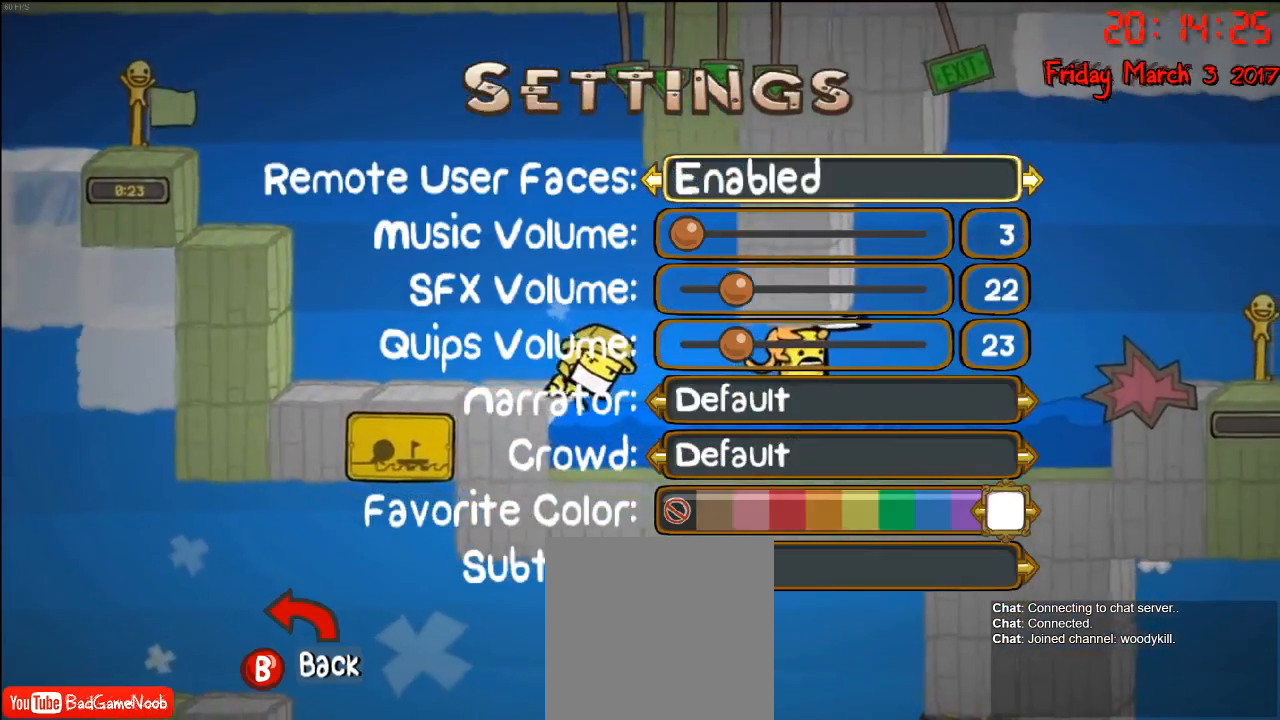
{"buttons": [], "left_stick": "center", "right_stick": "center", "events": []}
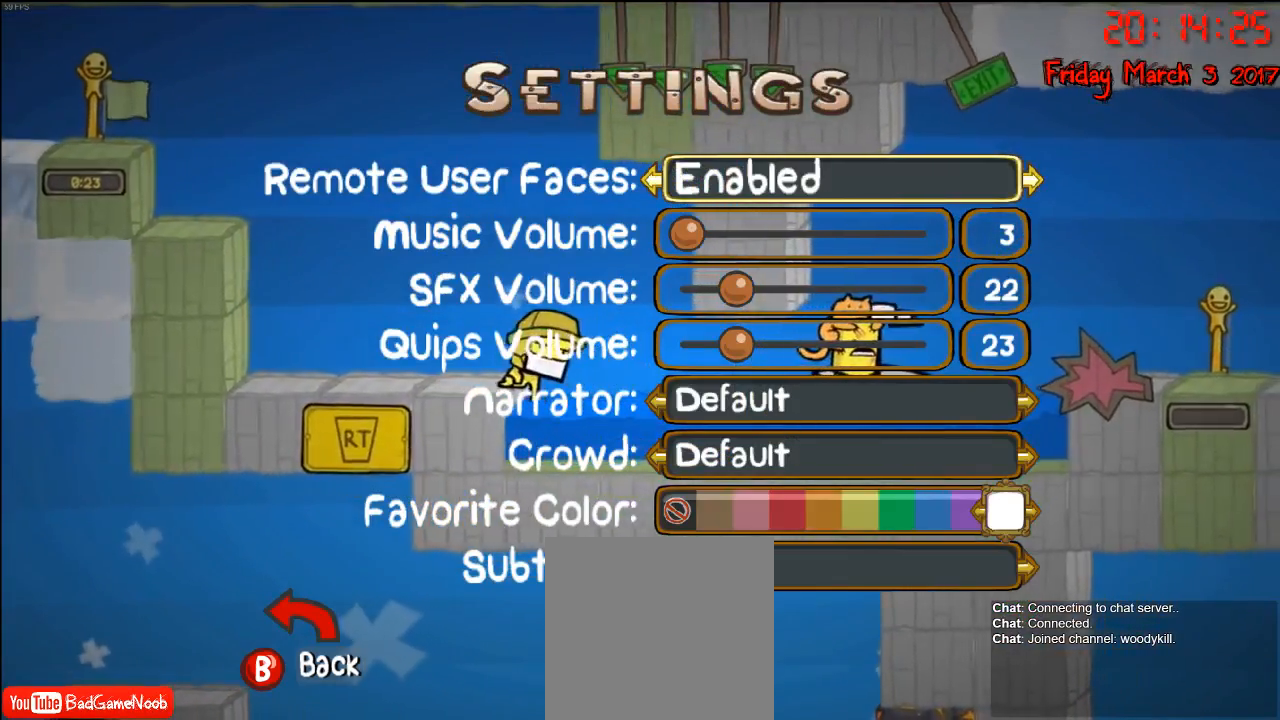
{"buttons": [], "left_stick": "center", "right_stick": "center", "events": []}
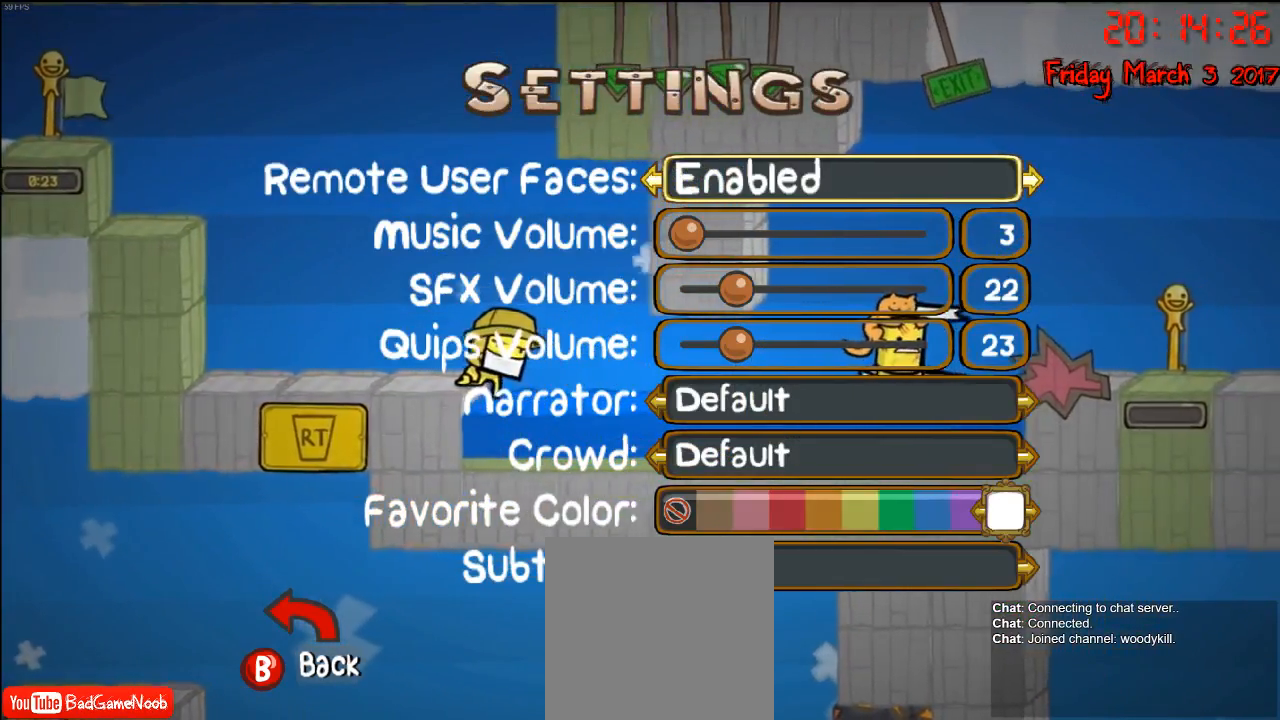
{"buttons": [], "left_stick": "center", "right_stick": "center", "events": []}